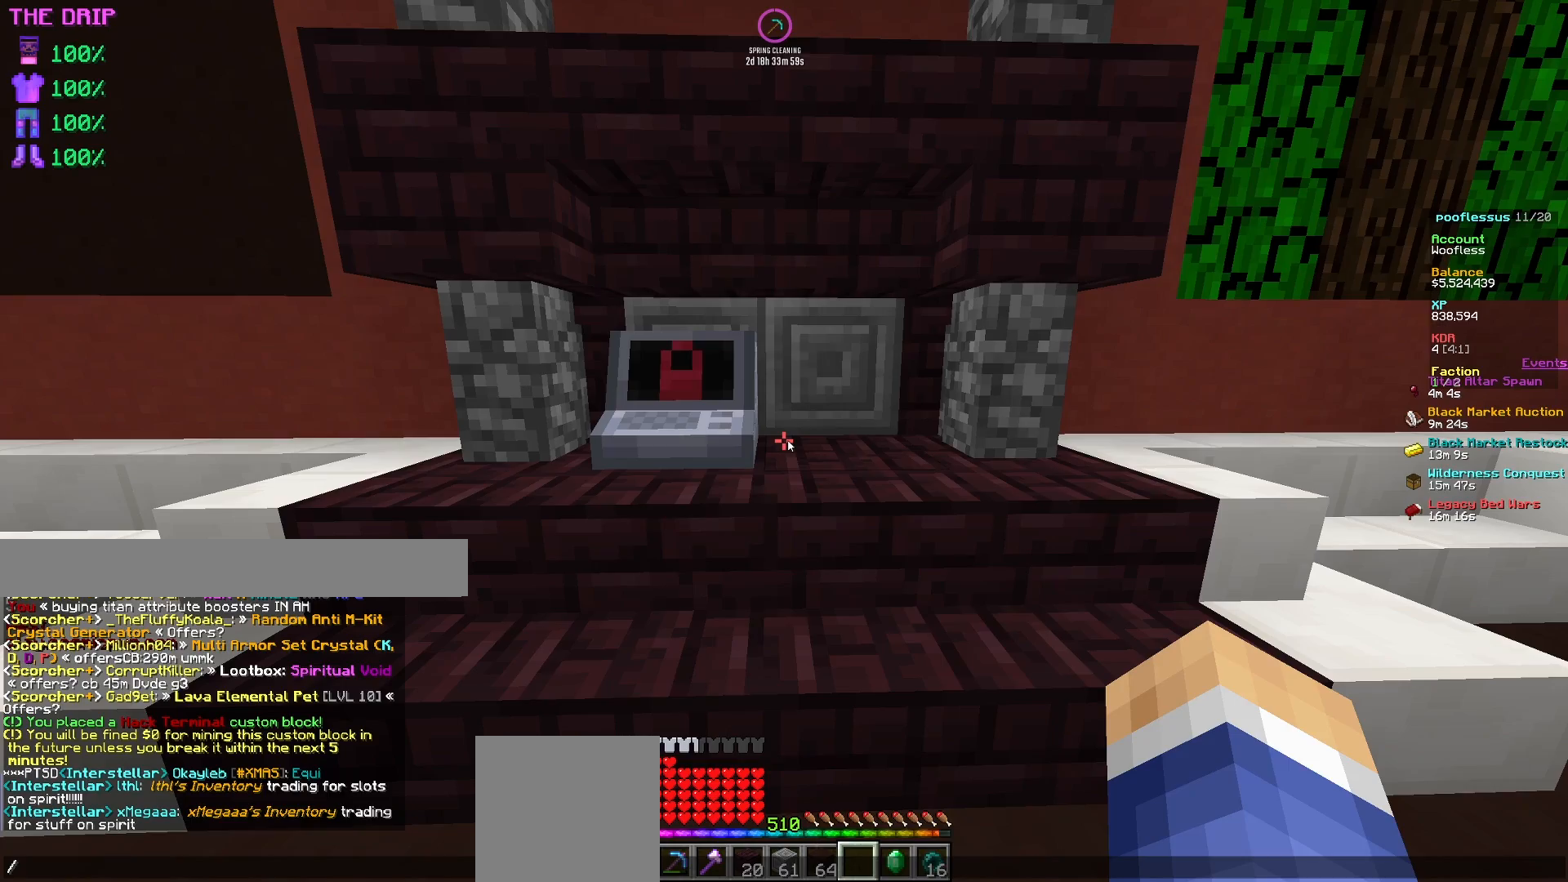
Gameplay with keyboard and mouse; each line is a JSON object with the keys and mouse buttons held at the frame after it. "events" lists presses ("down") and releases ("up") of "a", "d", "s", "w", "mouse_left" and "mouse_right" between this image and that frame as [ms after this image, input, new state], when the widget could be followed in between. "mouse_left", "mouse_right" = the "left", "right" buttons of the "mouse" list. No other keys are recorded. Fast repeated clicks can show as one long hold. Mouse movement is not recorded.
{"keys": [], "mouse": [], "events": [[117, "a", "down"], [300, "a", "up"]]}
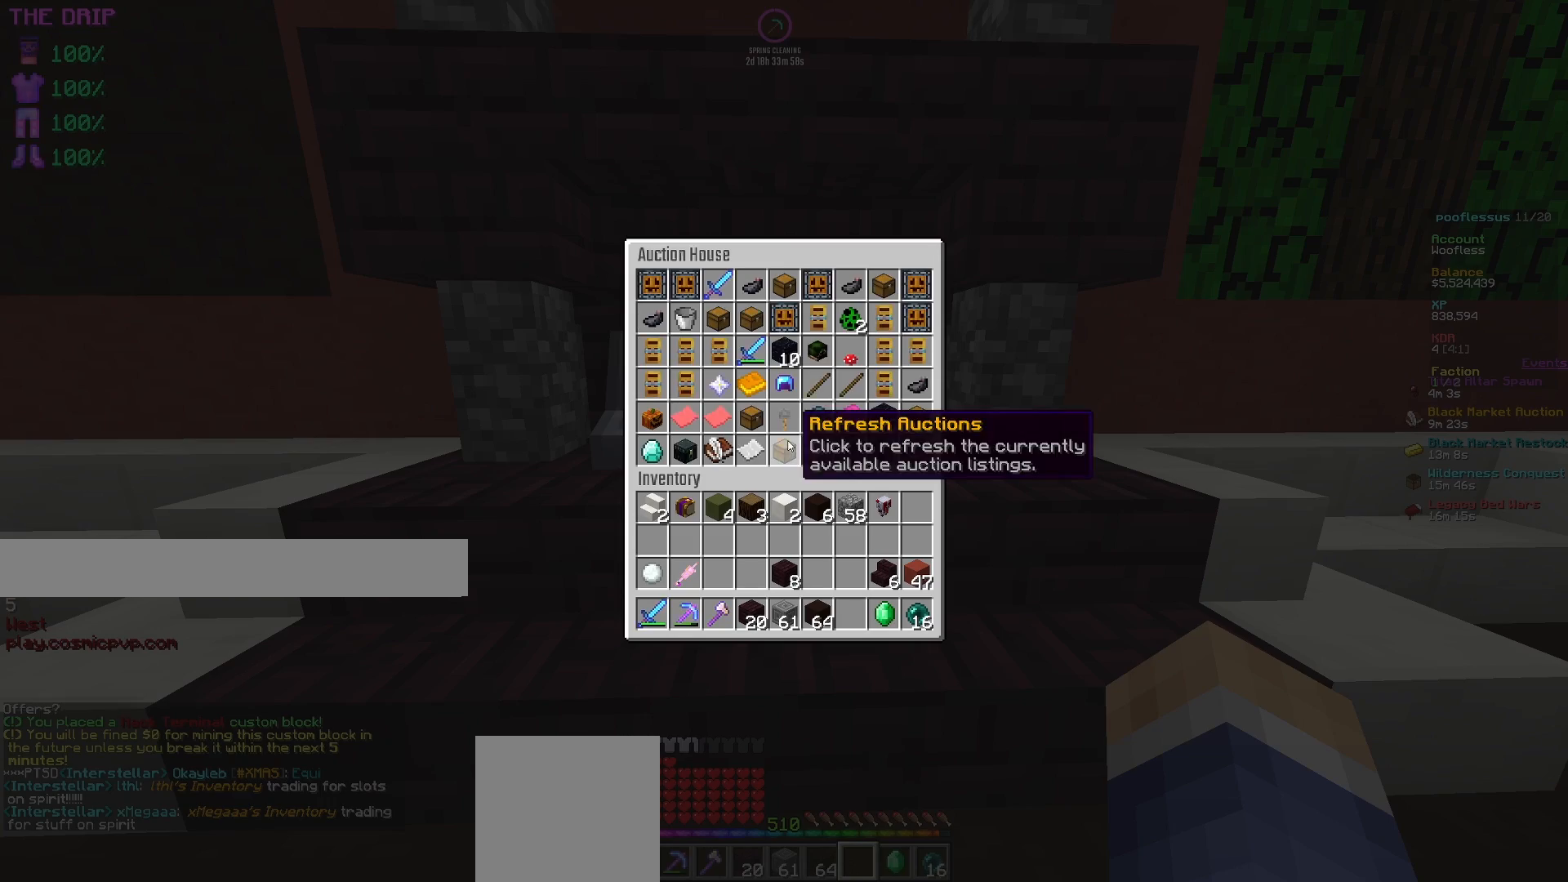
{"keys": [], "mouse": [], "events": []}
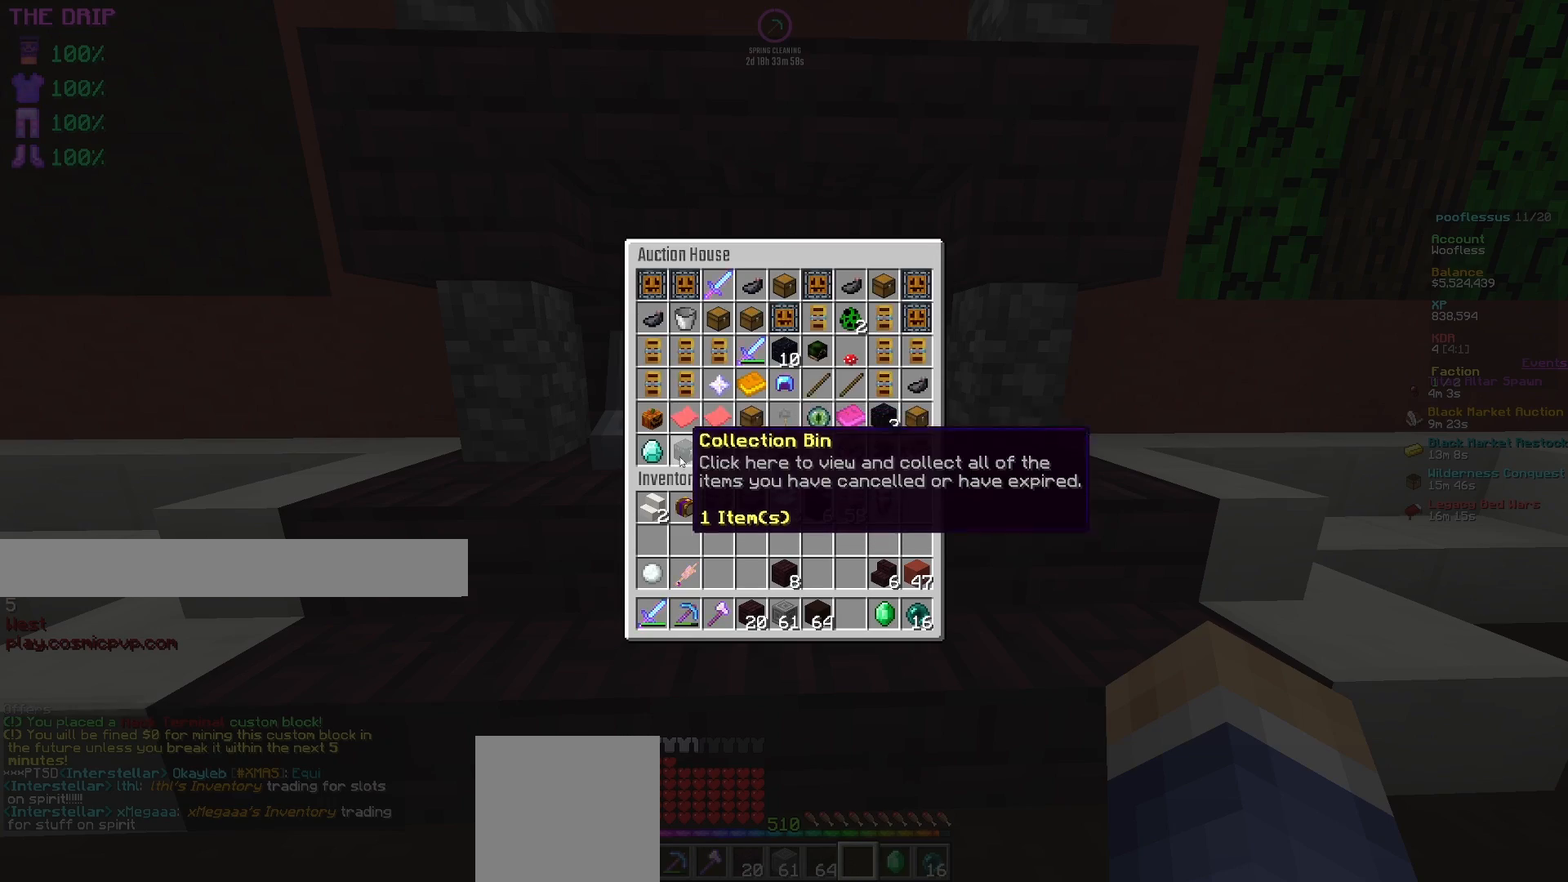
{"keys": [], "mouse": [], "events": [[117, "mouse_left", "down"], [200, "mouse_left", "up"]]}
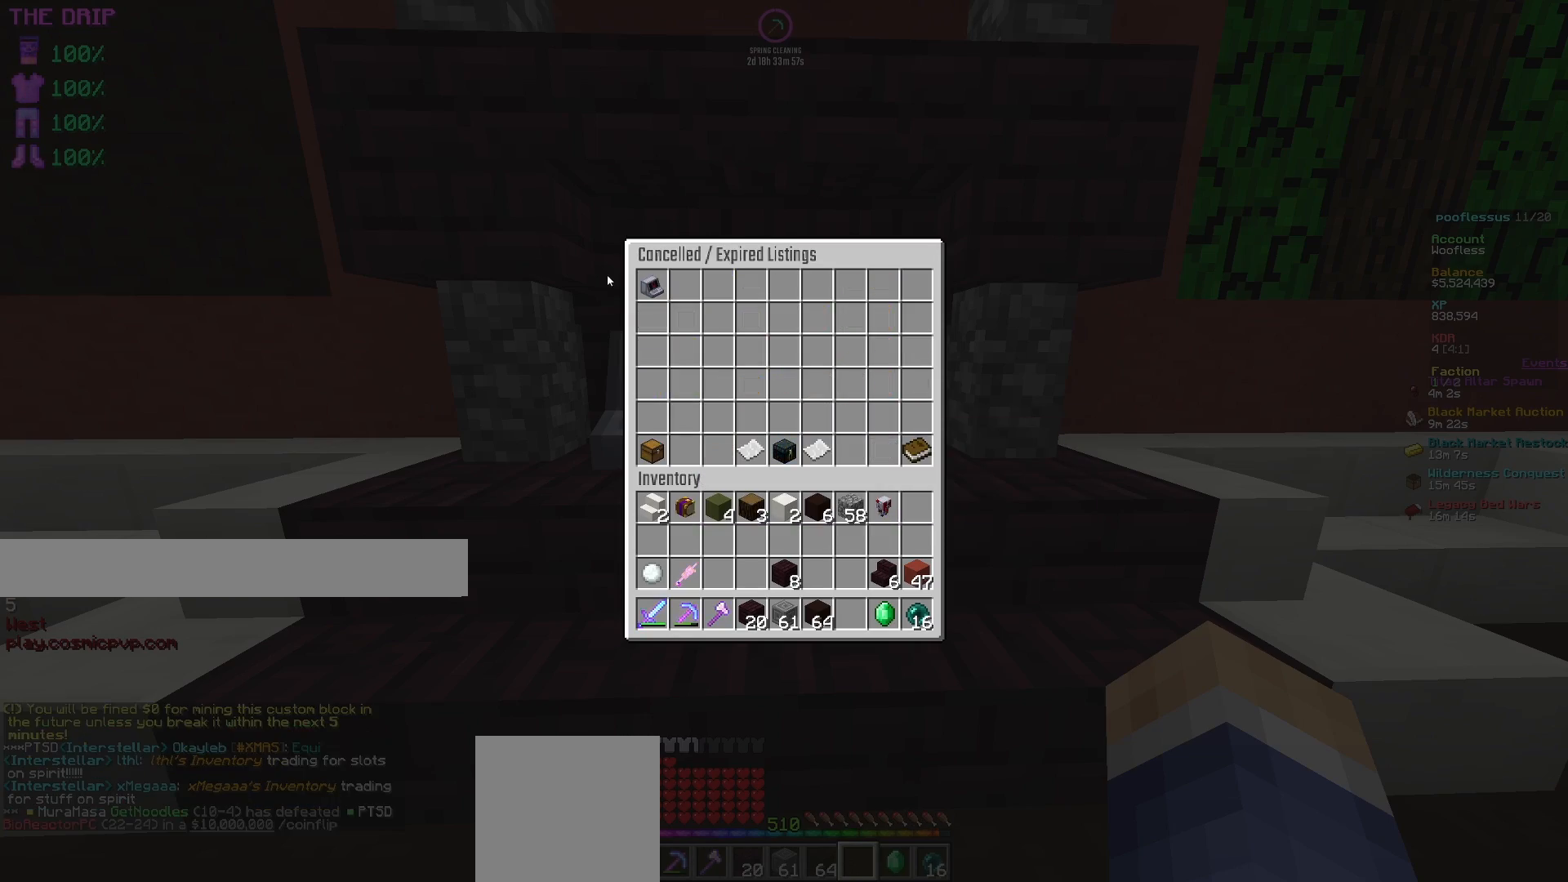
{"keys": [], "mouse": [], "events": [[250, "mouse_left", "down"], [333, "mouse_left", "up"]]}
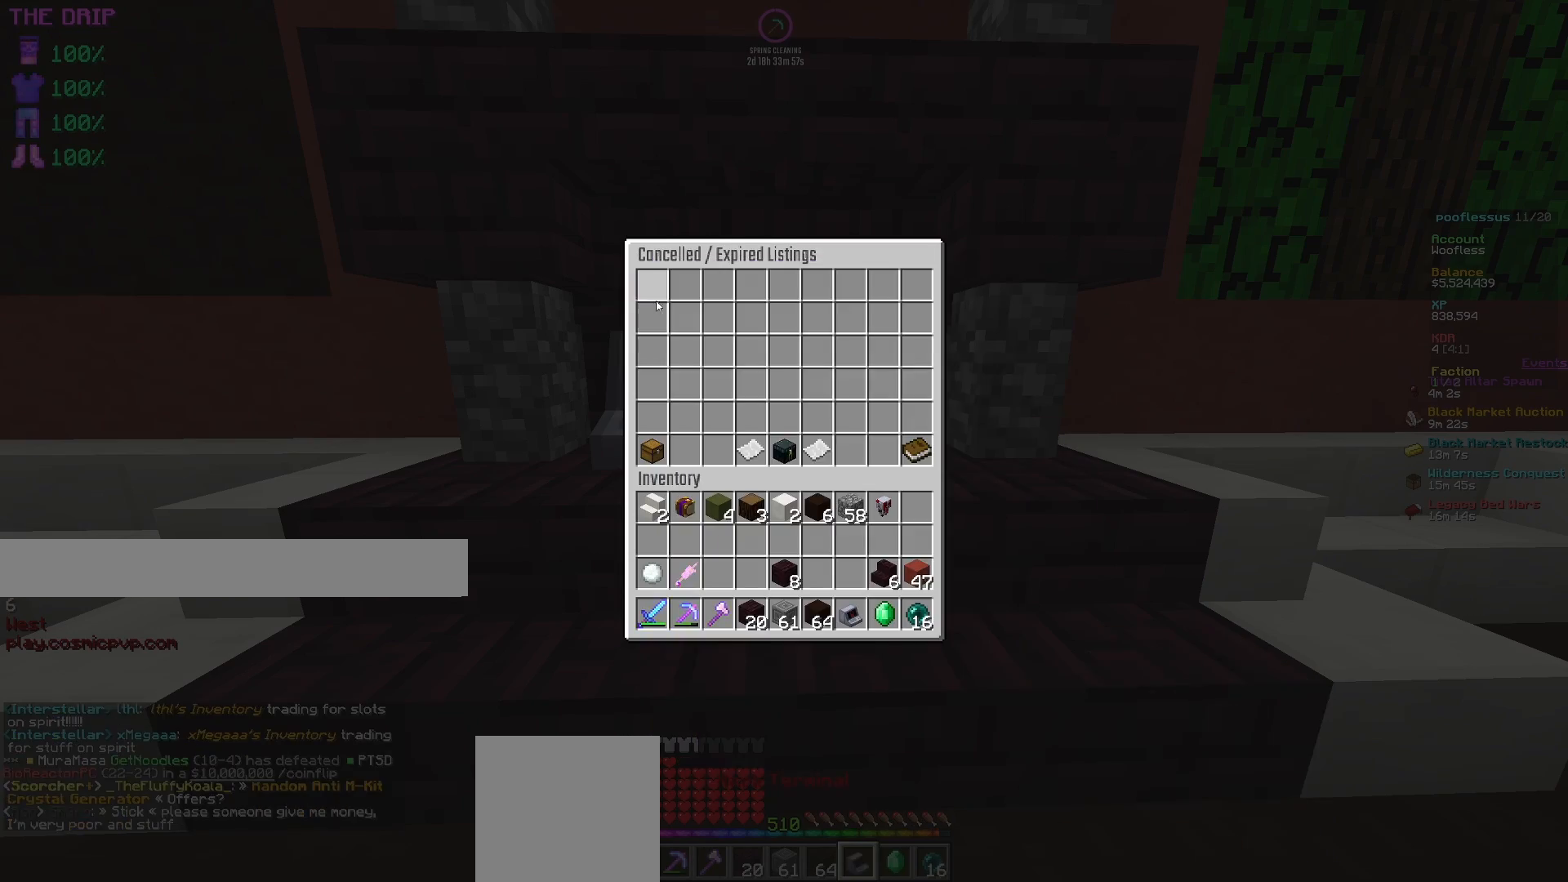
{"keys": ["d"], "mouse": [], "events": [[267, "w", "down"], [400, "d", "down"], [433, "w", "up"]]}
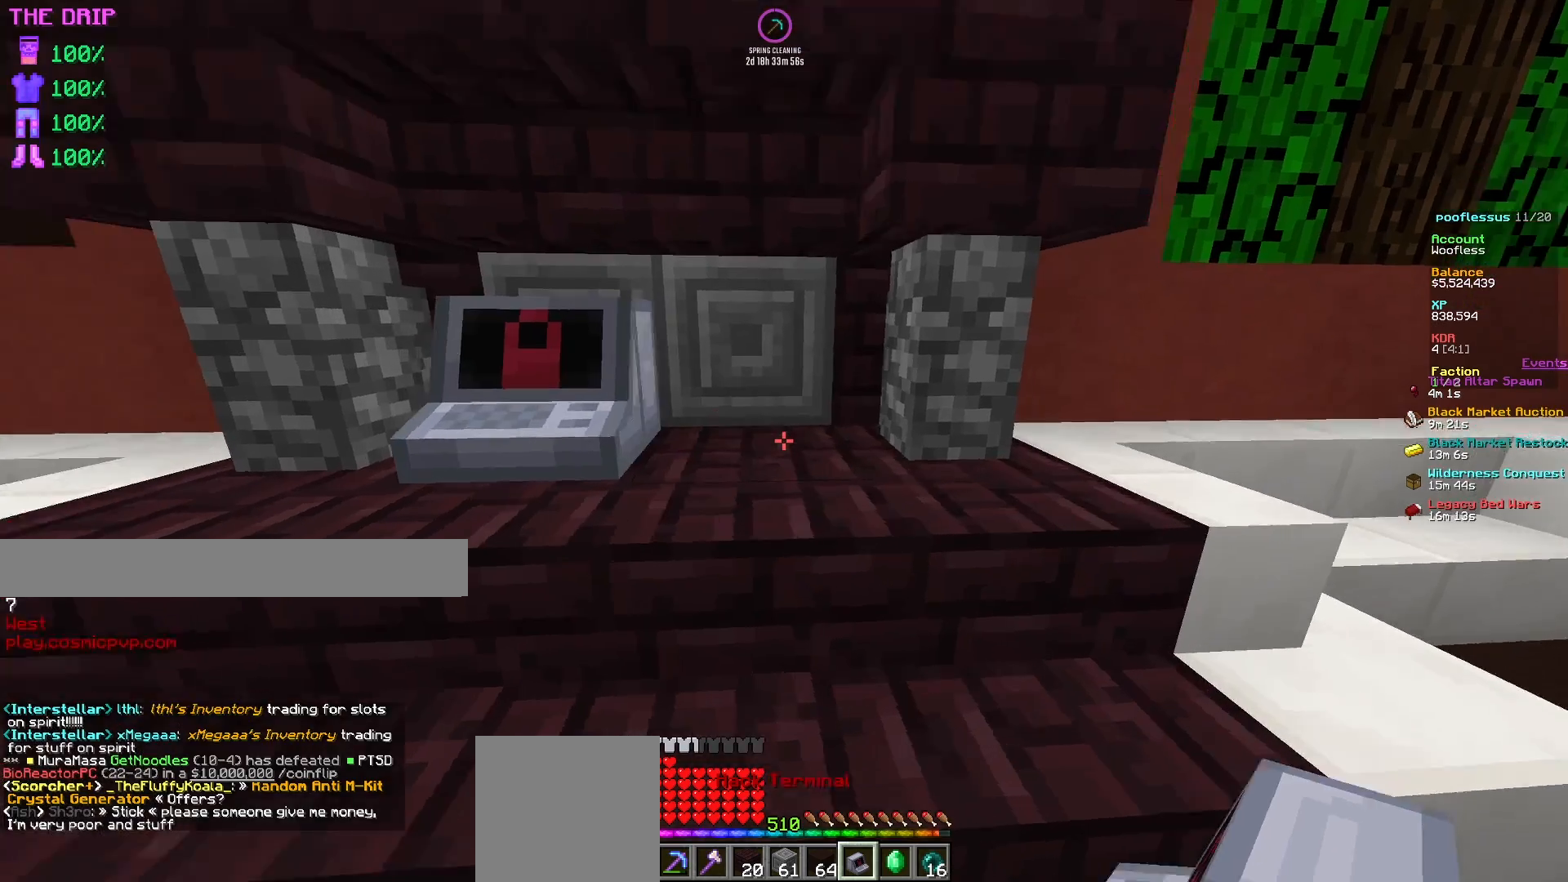
{"keys": [], "mouse": [], "events": [[50, "d", "up"], [250, "a", "down"], [250, "s", "down"], [333, "s", "up"], [367, "a", "up"]]}
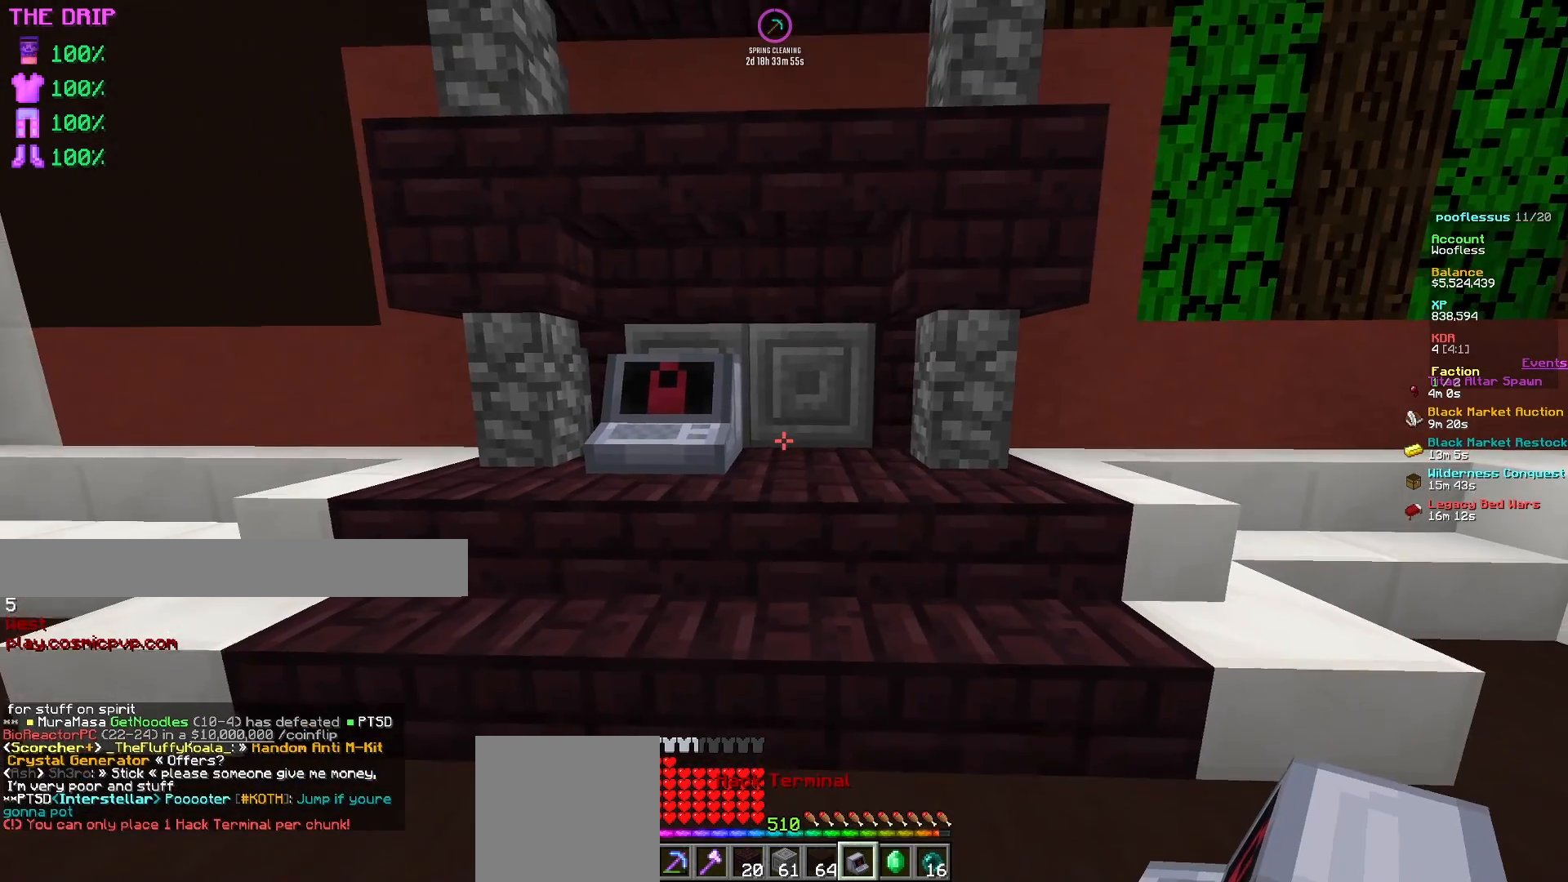
{"keys": ["w"], "mouse": [], "events": [[367, "w", "down"]]}
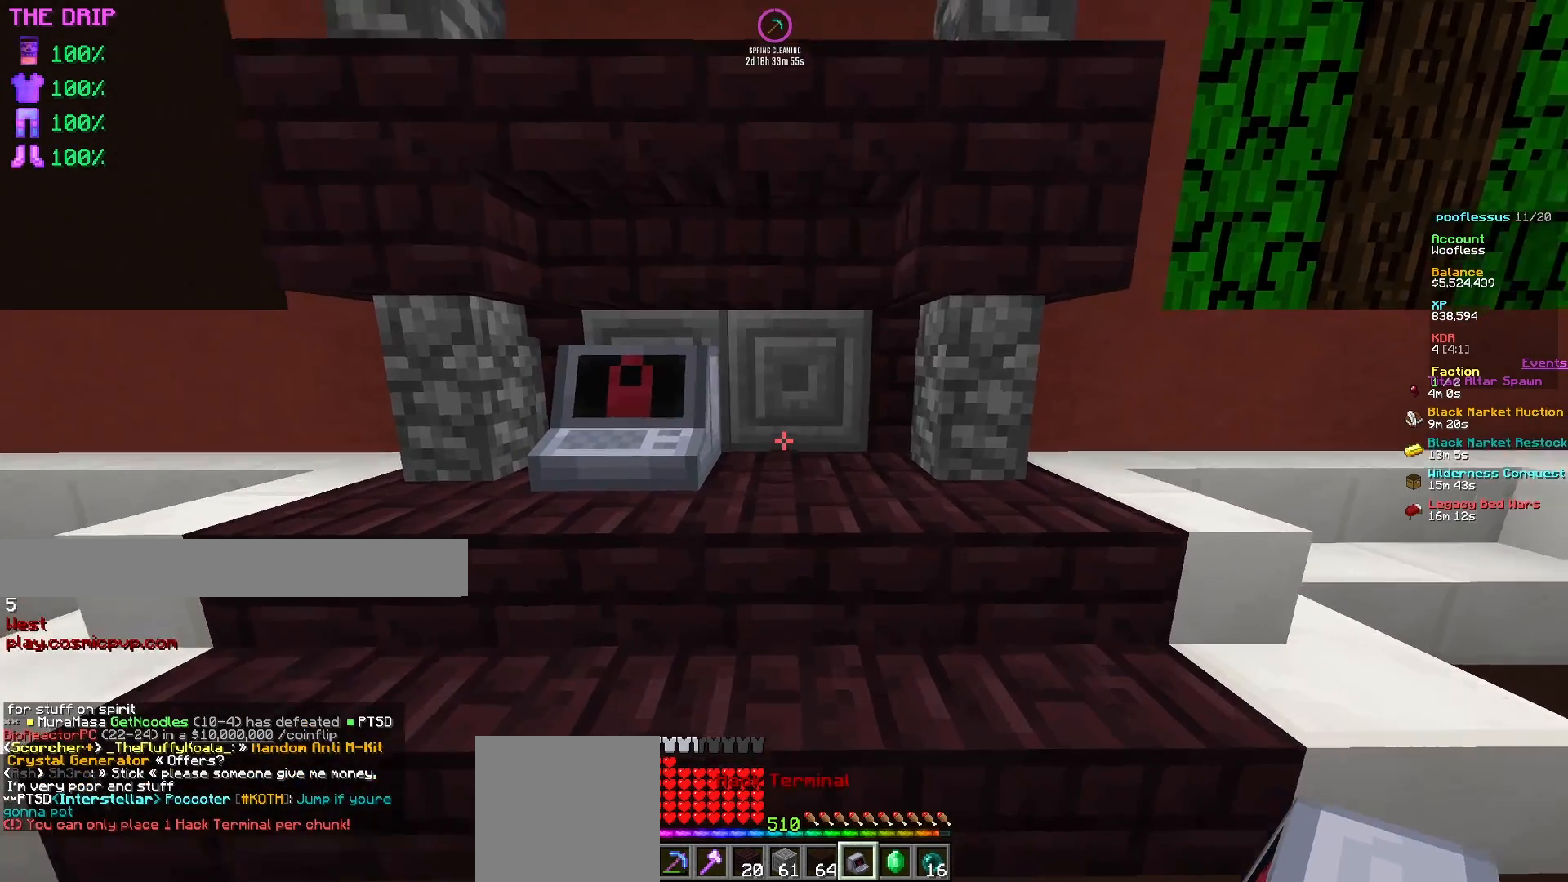
{"keys": [], "mouse": [], "events": [[33, "w", "up"]]}
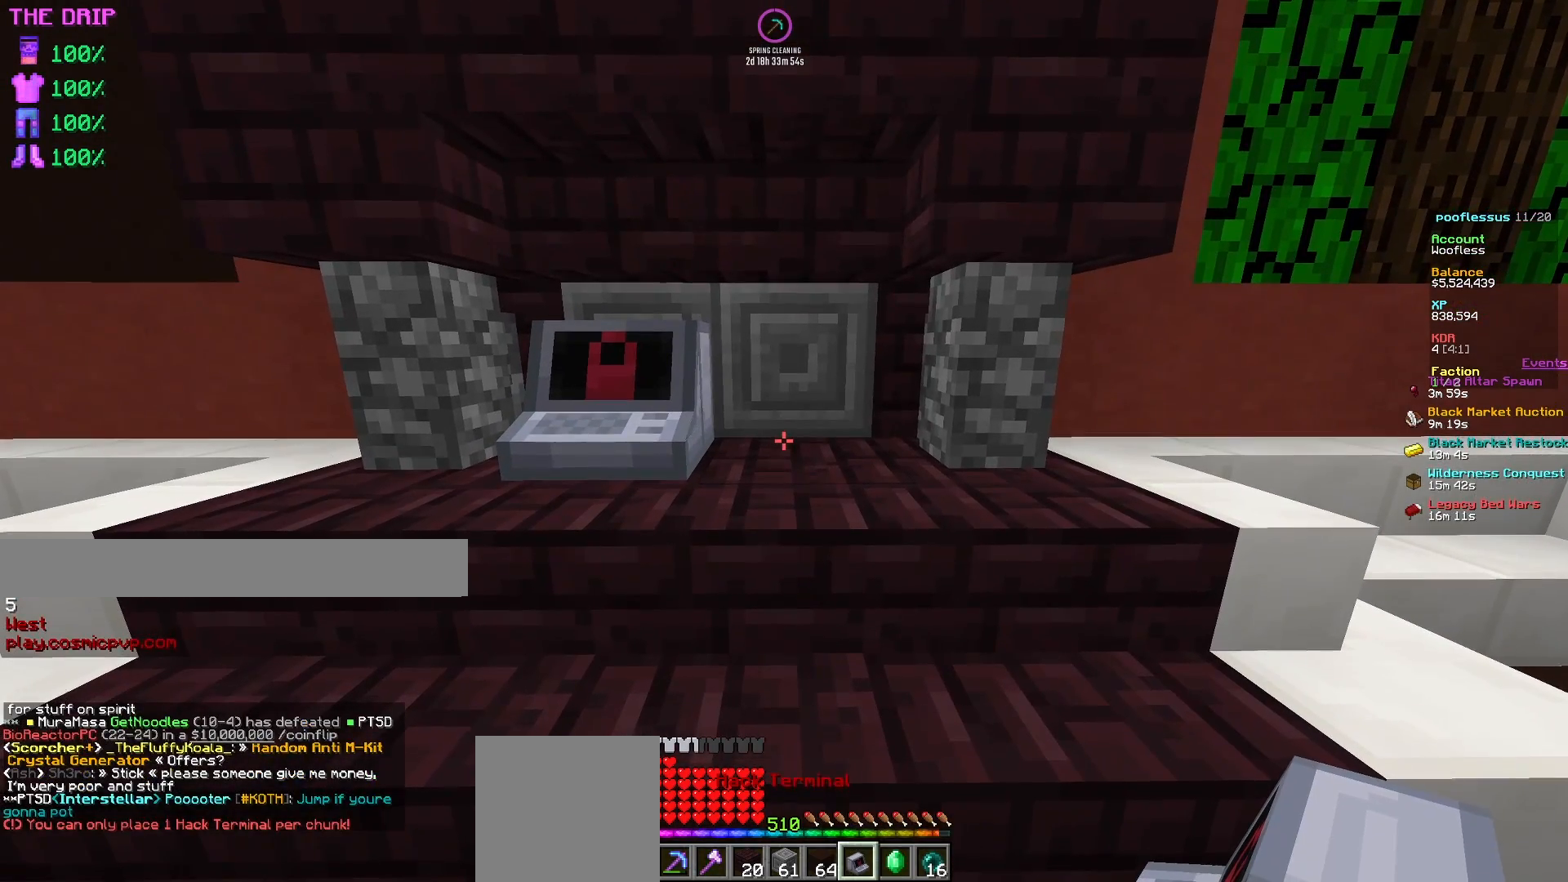
{"keys": [], "mouse": [], "events": []}
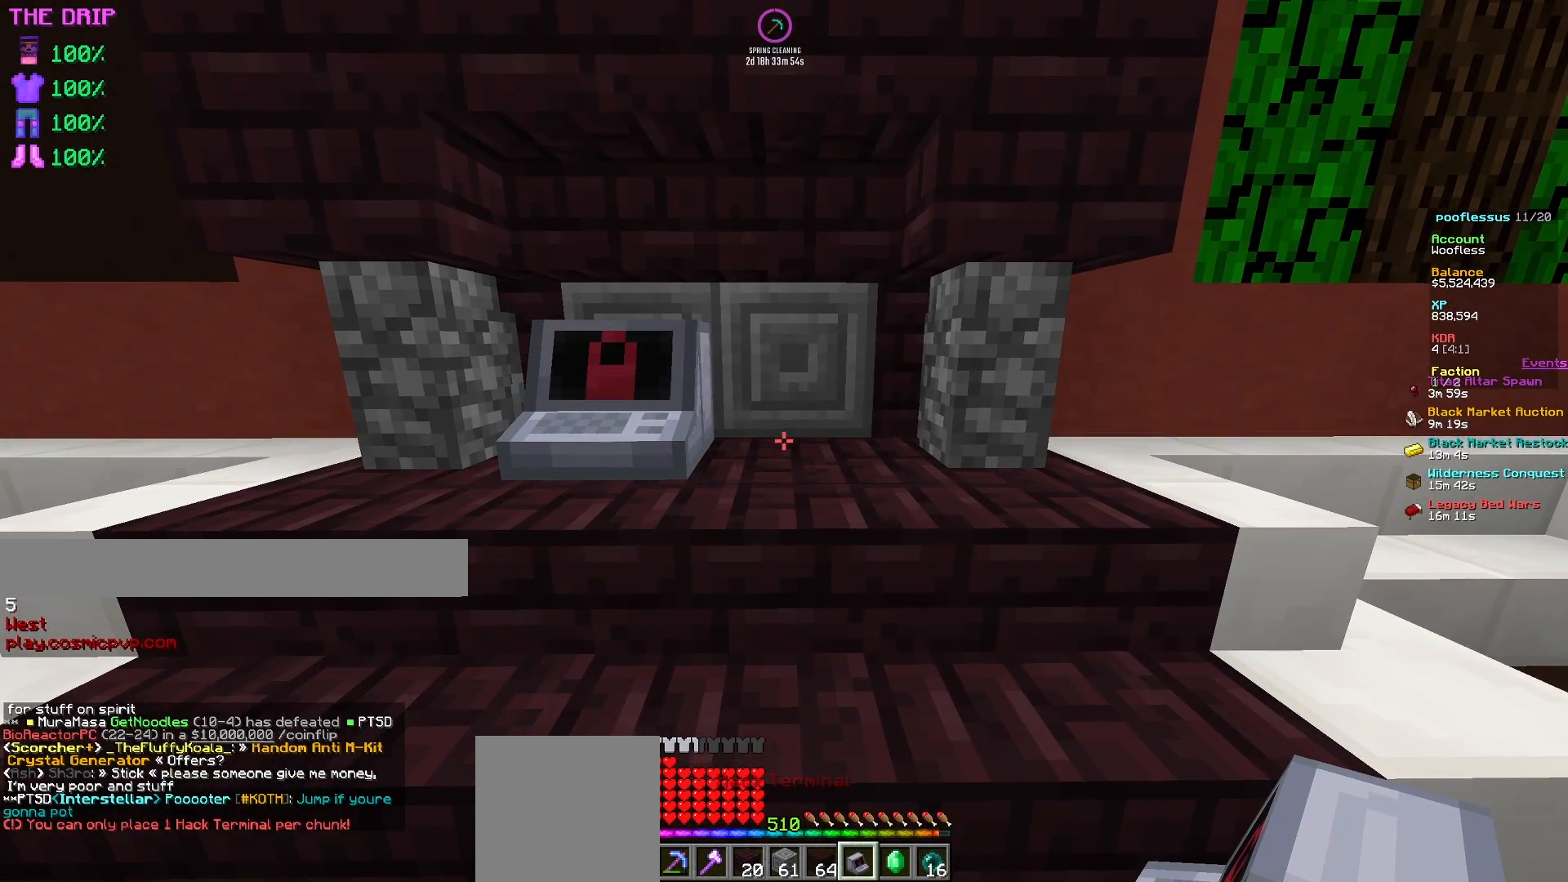
{"keys": [], "mouse": [], "events": [[117, "a", "down"], [333, "a", "up"]]}
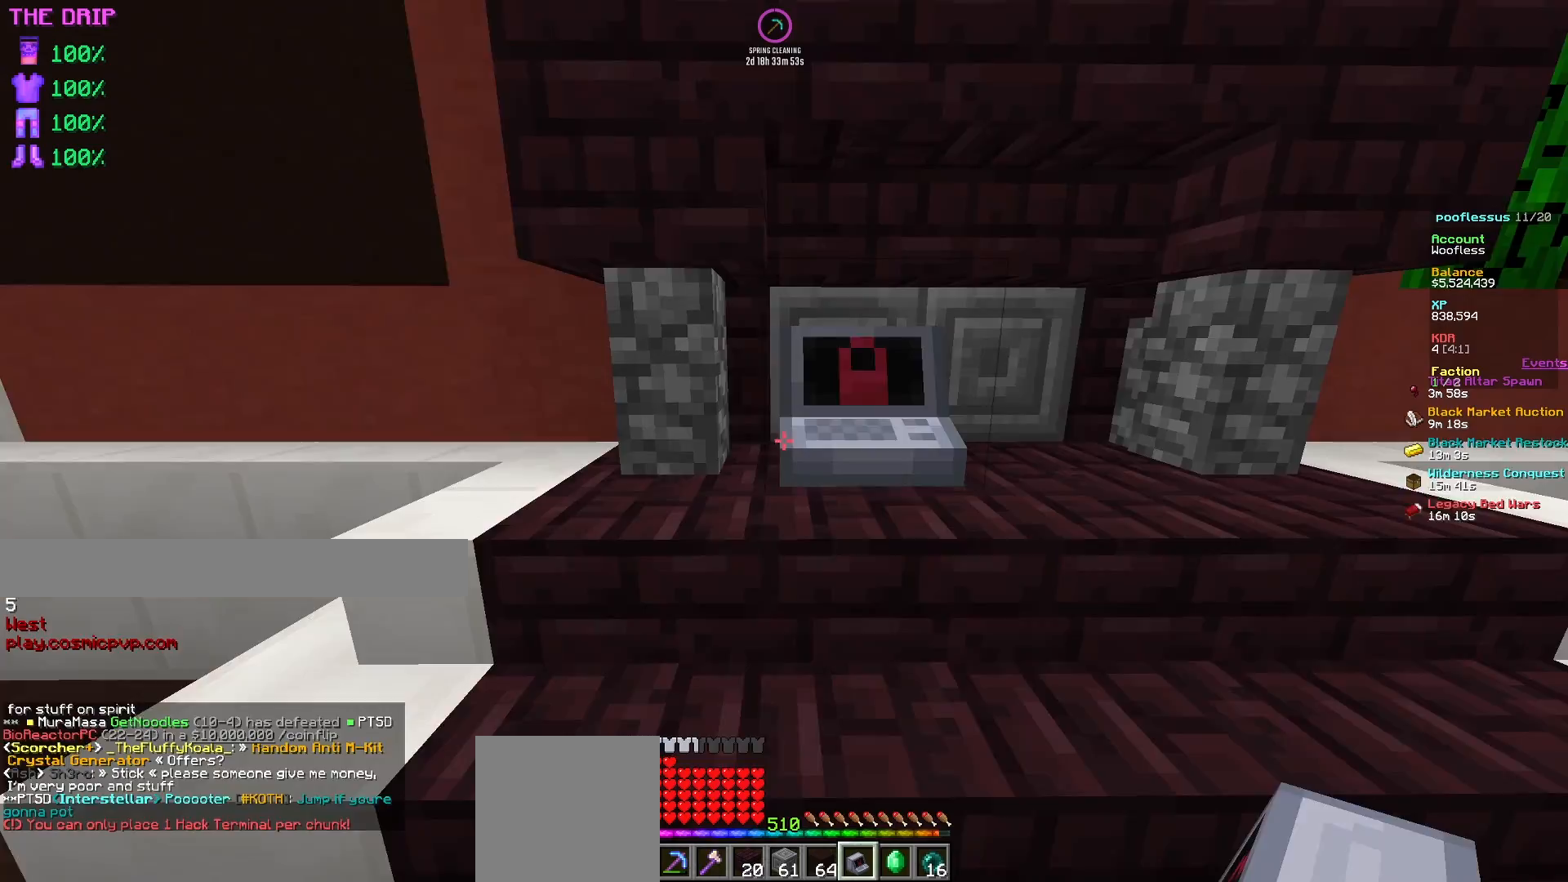
{"keys": ["a"], "mouse": [], "events": [[17, "d", "down"], [217, "d", "up"], [483, "a", "down"]]}
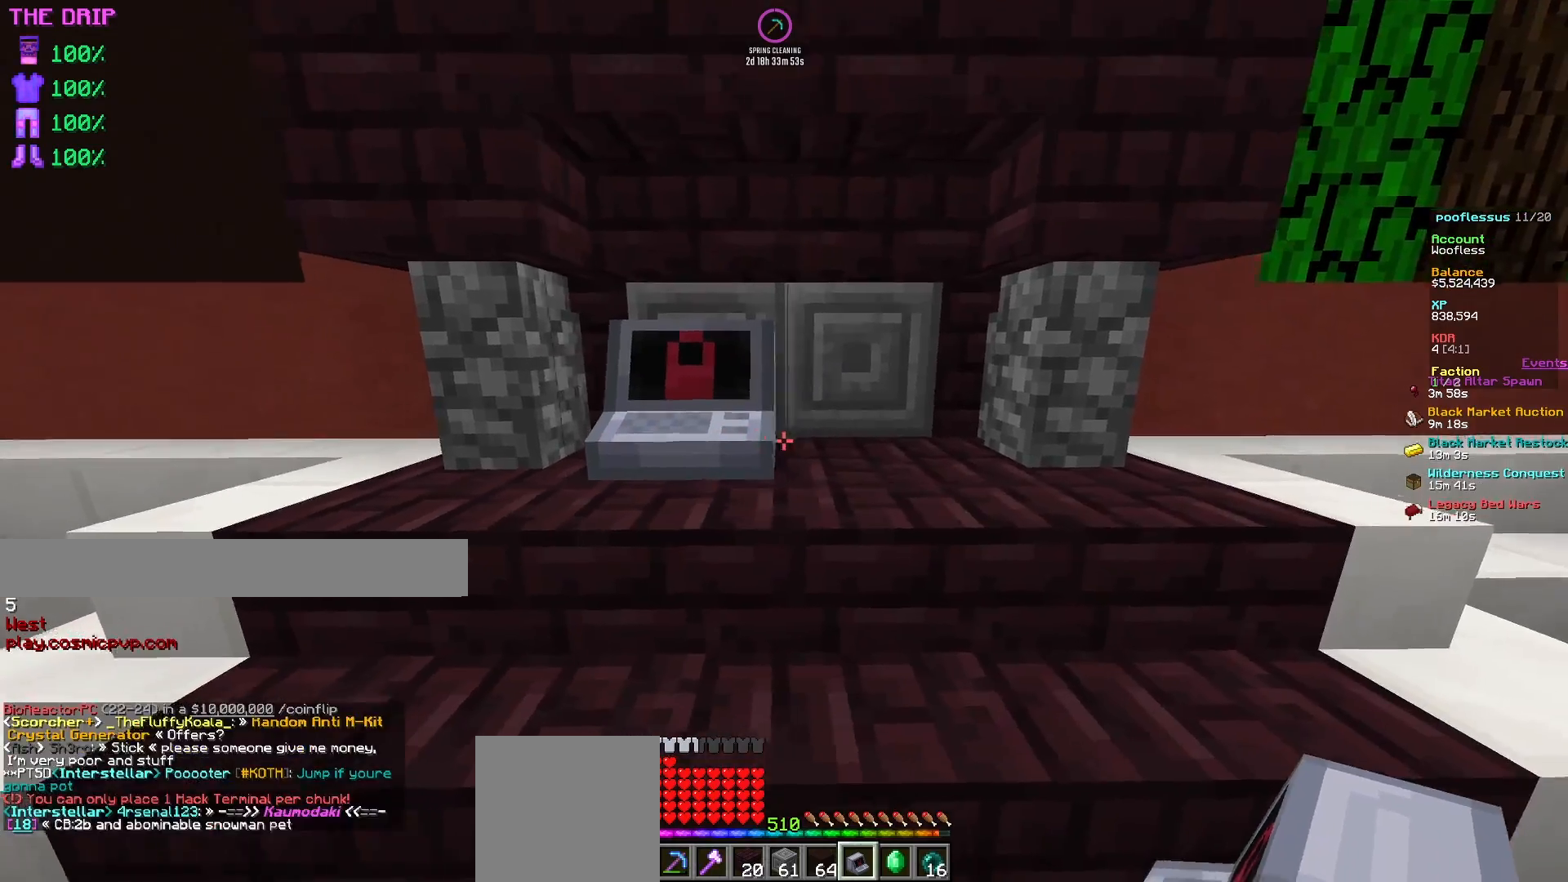
{"keys": ["d"], "mouse": [], "events": [[183, "a", "up"], [250, "d", "down"]]}
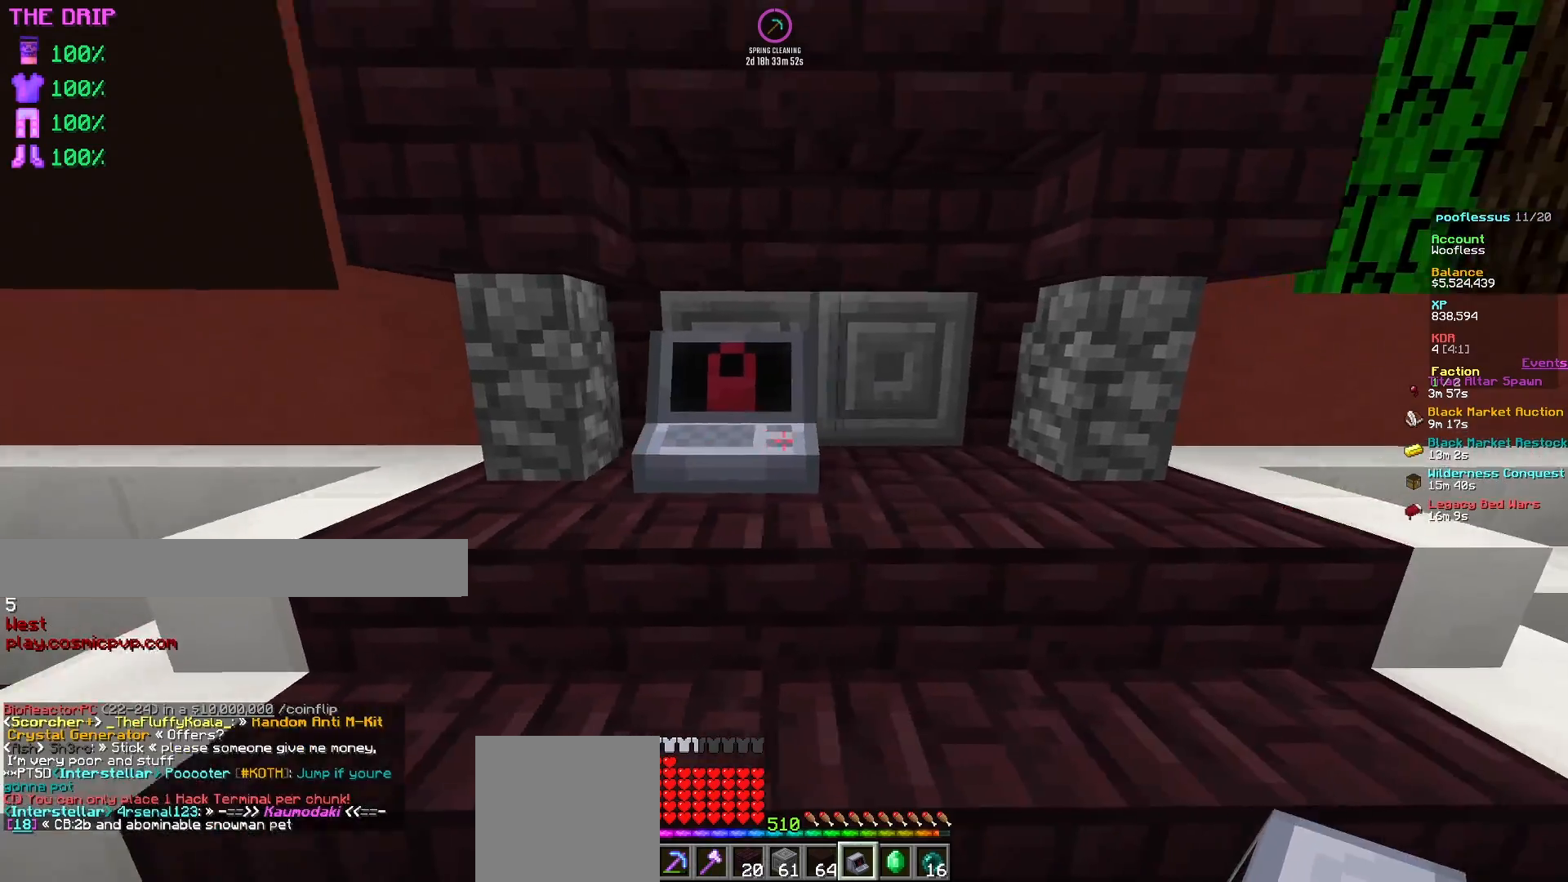
{"keys": [], "mouse": [], "events": [[17, "d", "up"]]}
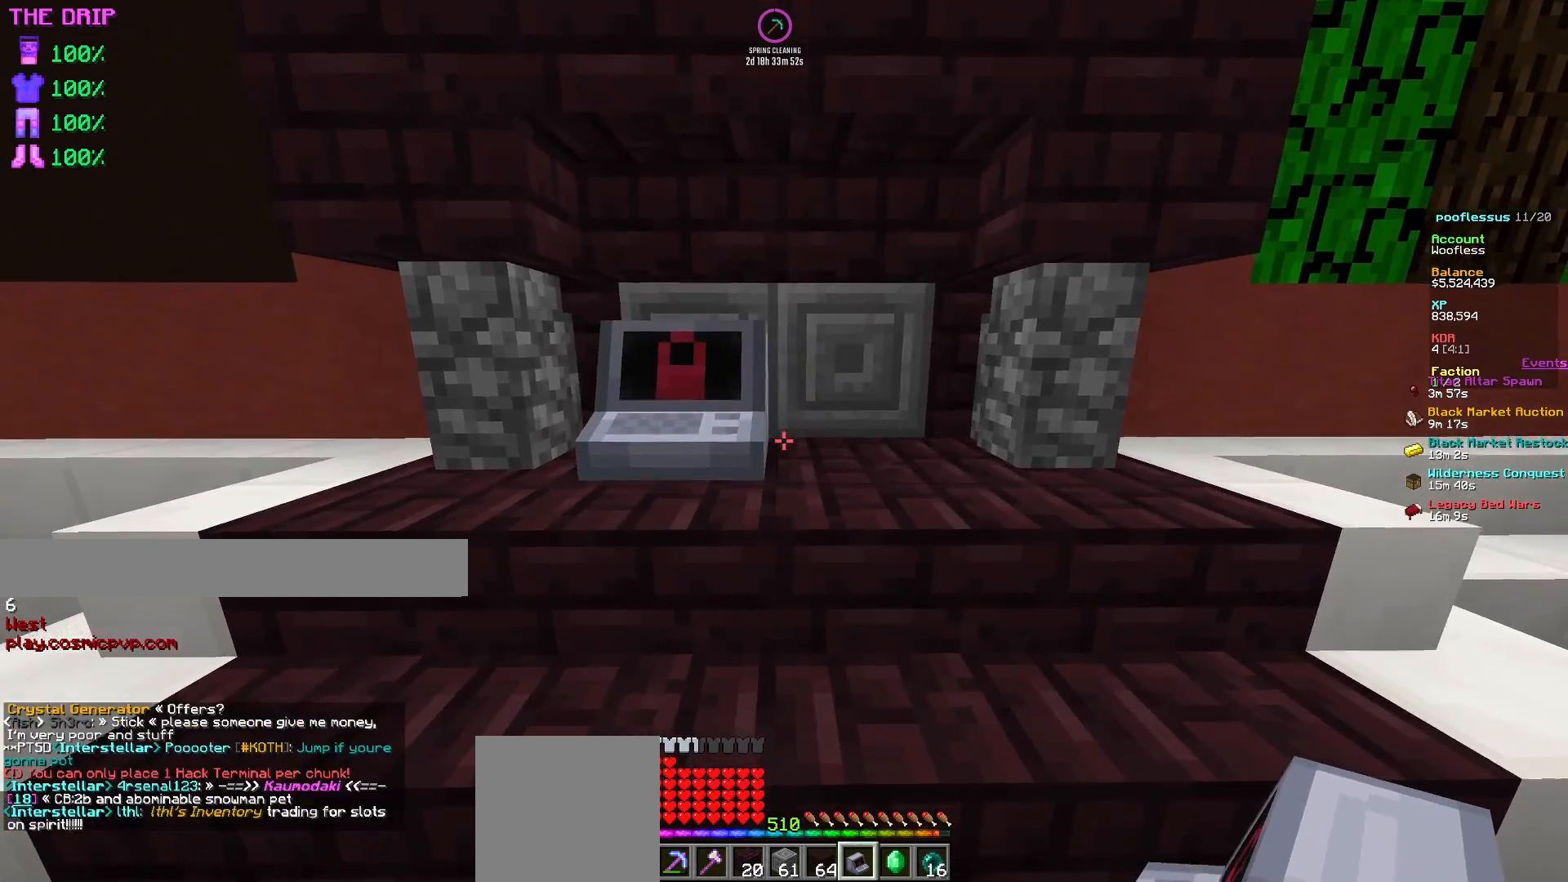
{"keys": ["a"], "mouse": [], "events": [[167, "a", "down"]]}
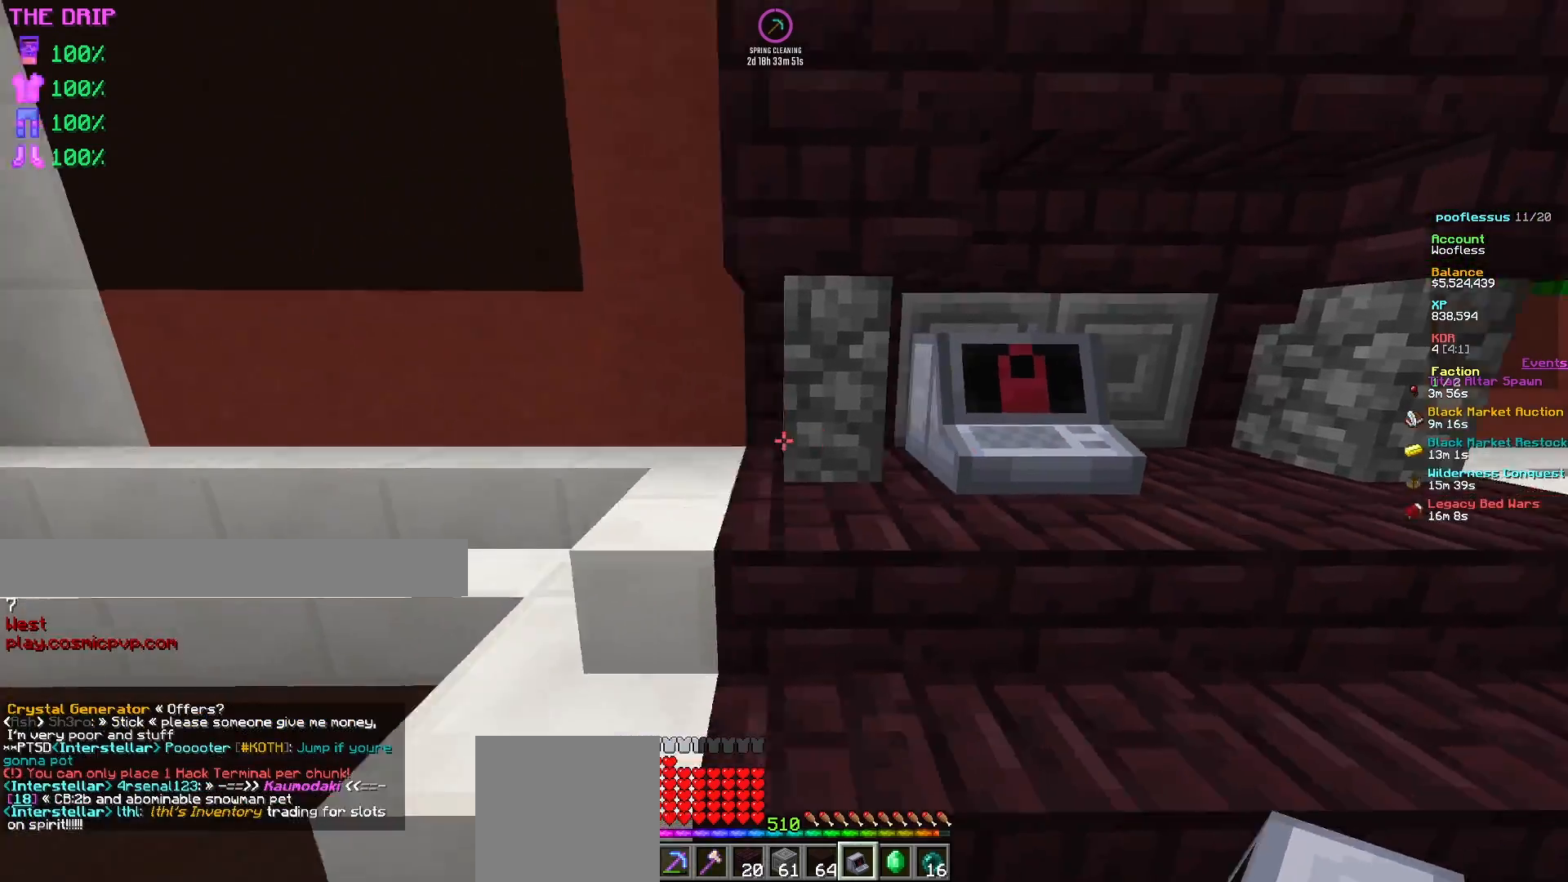
{"keys": ["a", "s"], "mouse": [], "events": [[133, "s", "down"]]}
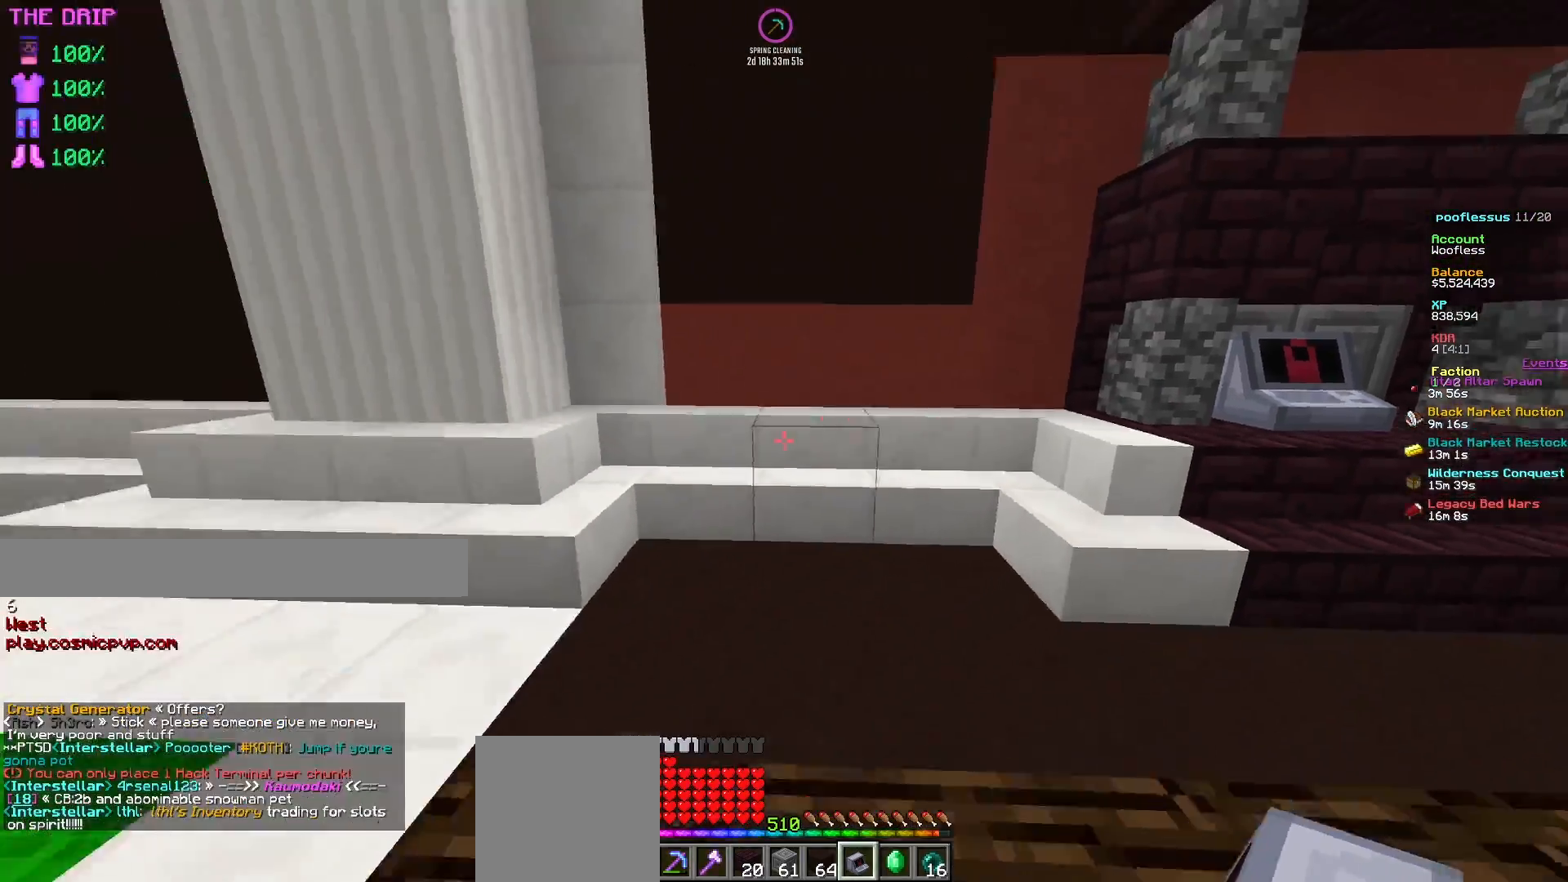
{"keys": ["a"], "mouse": [], "events": [[117, "s", "up"]]}
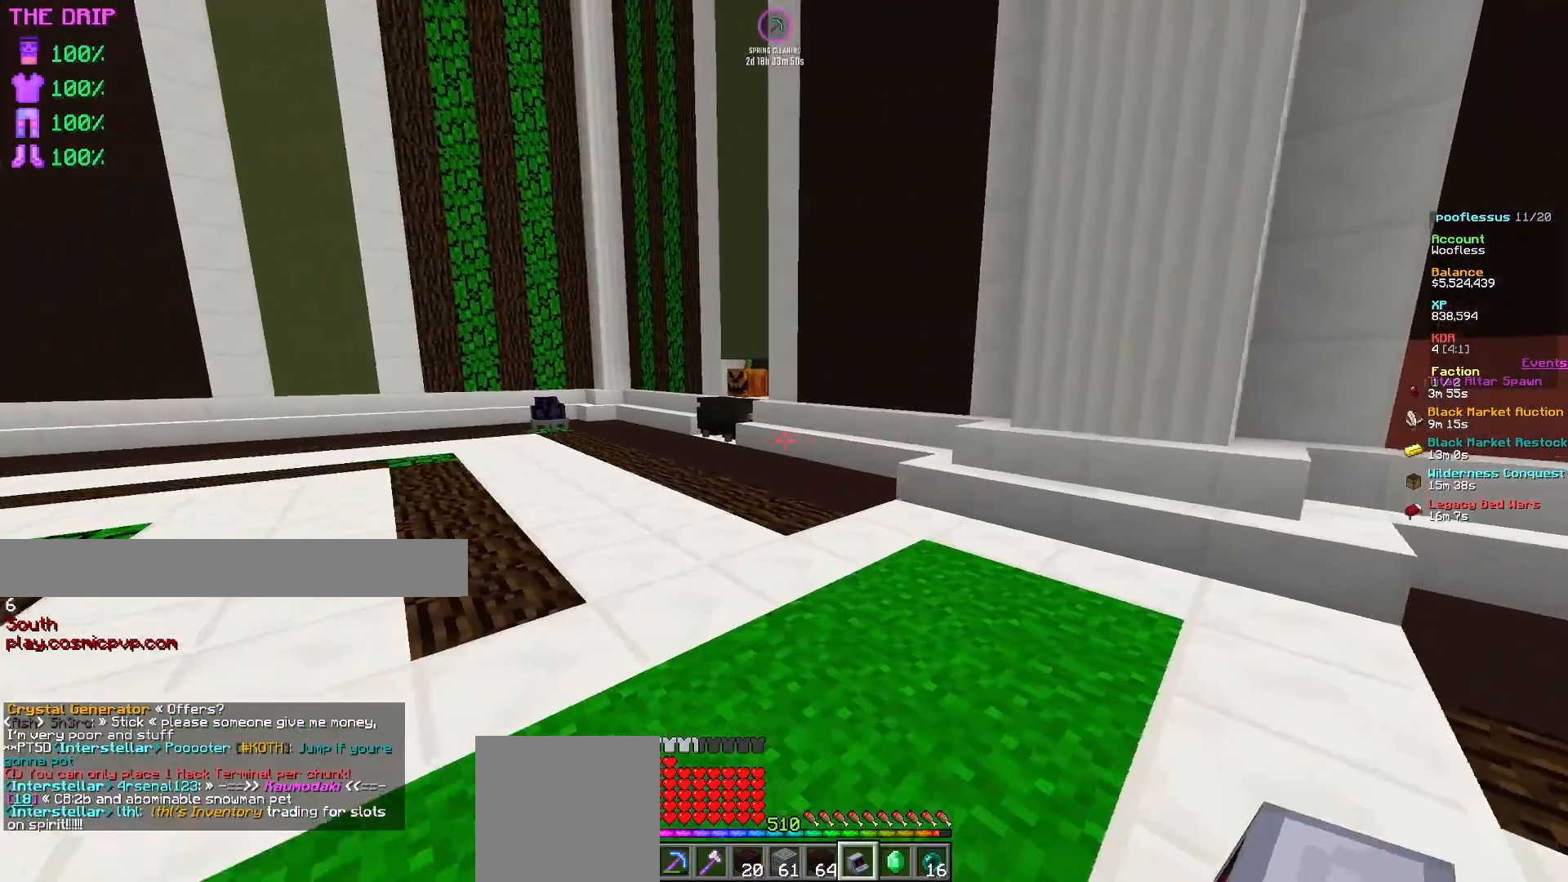
{"keys": ["a", "w"], "mouse": [], "events": [[233, "w", "down"]]}
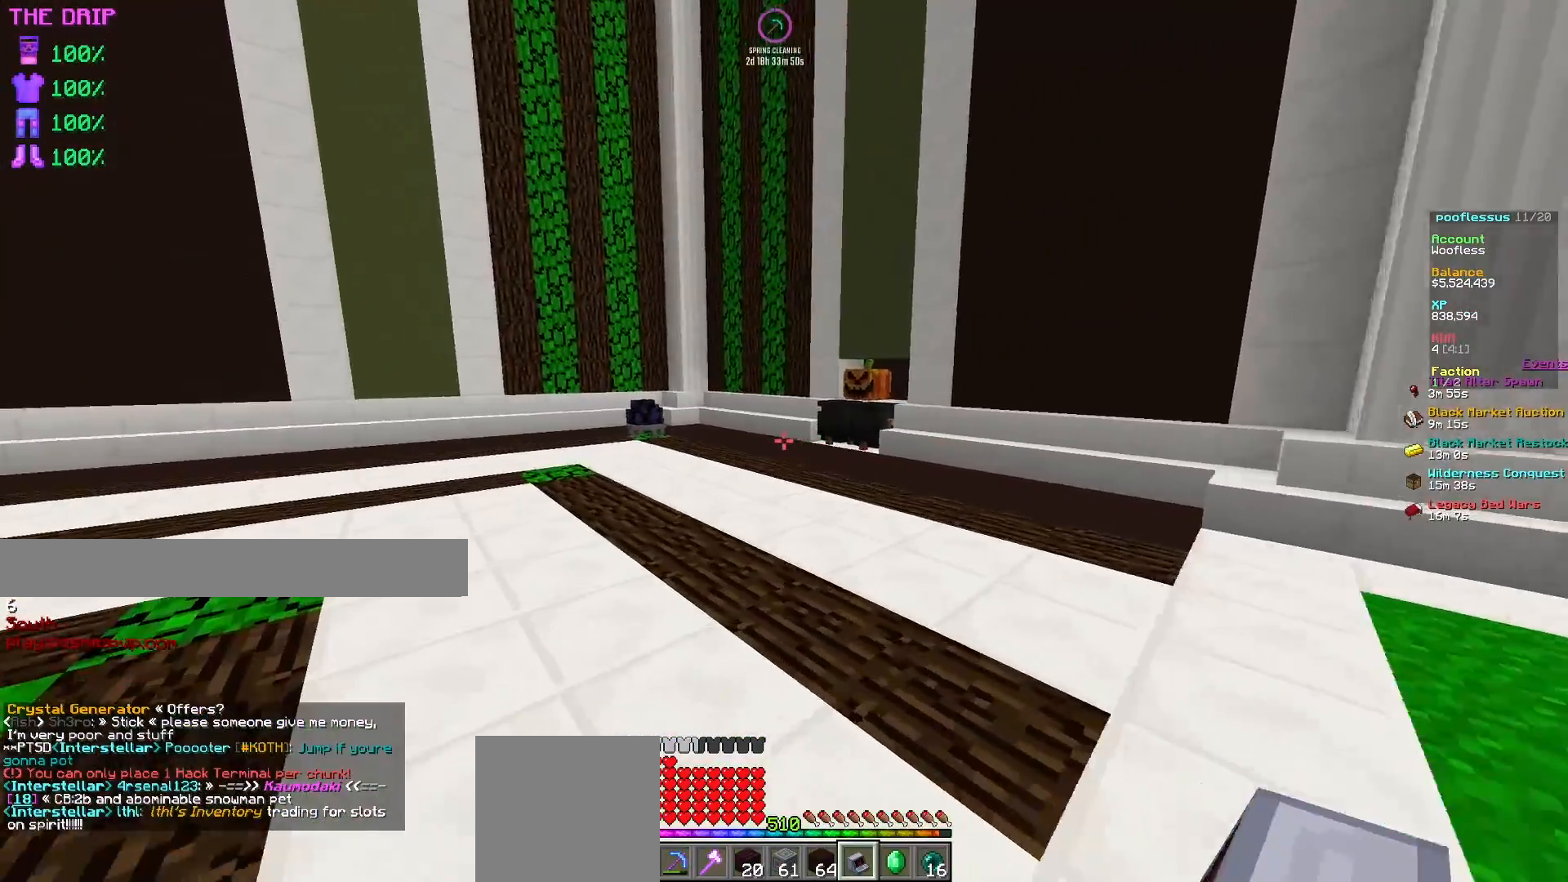
{"keys": ["s"], "mouse": [], "events": [[100, "a", "up"], [100, "d", "down"], [117, "w", "up"], [433, "s", "down"], [467, "d", "up"]]}
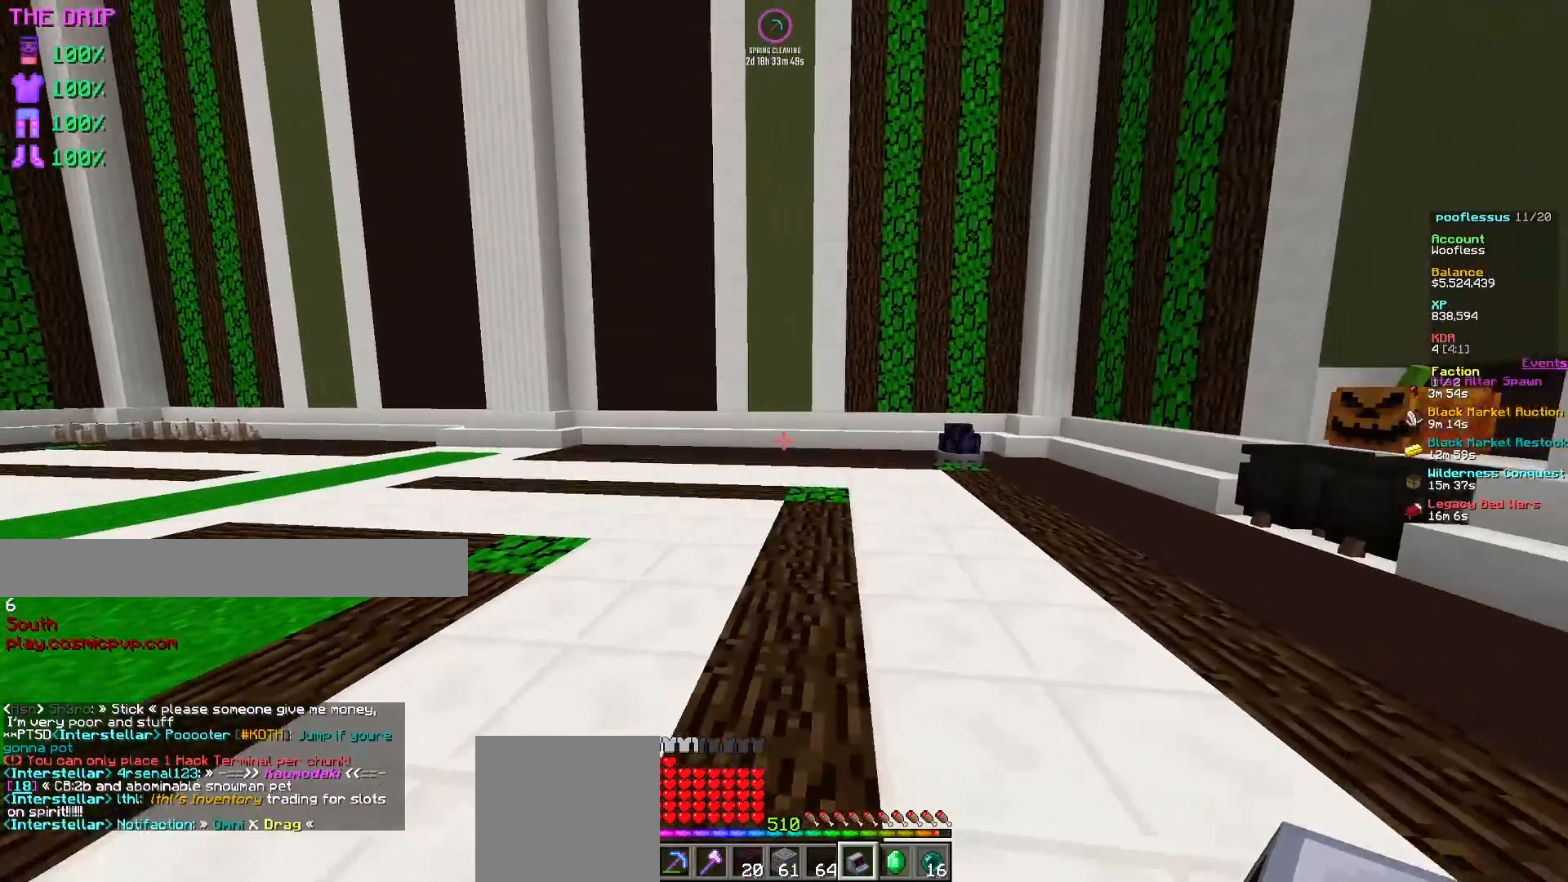
{"keys": ["d", "w"], "mouse": [], "events": [[200, "d", "down"], [283, "s", "up"], [450, "w", "down"]]}
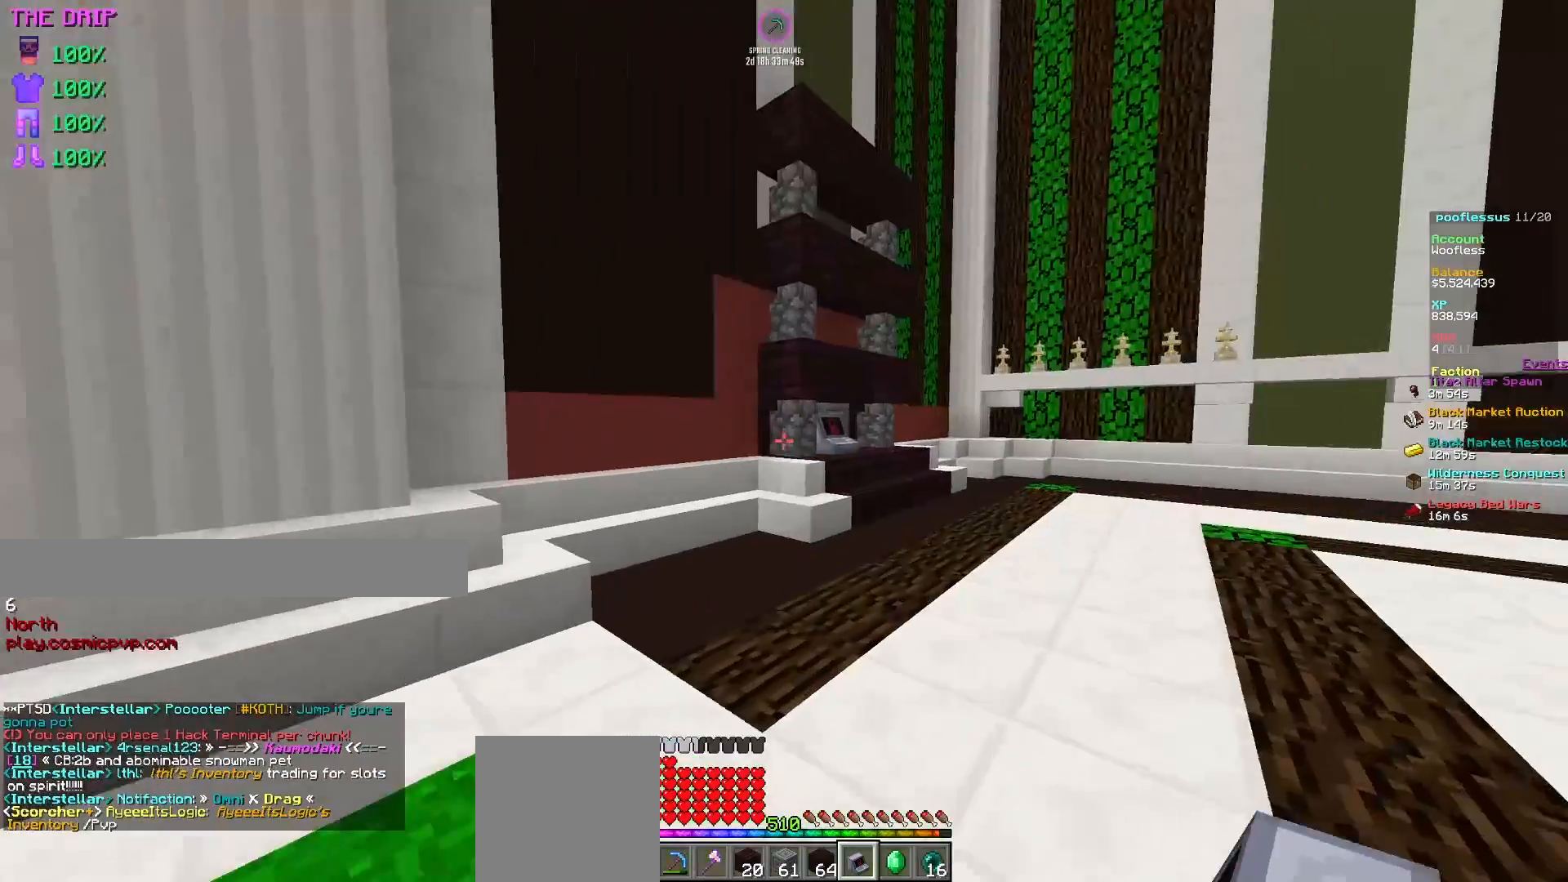
{"keys": ["d", "w"], "mouse": [], "events": []}
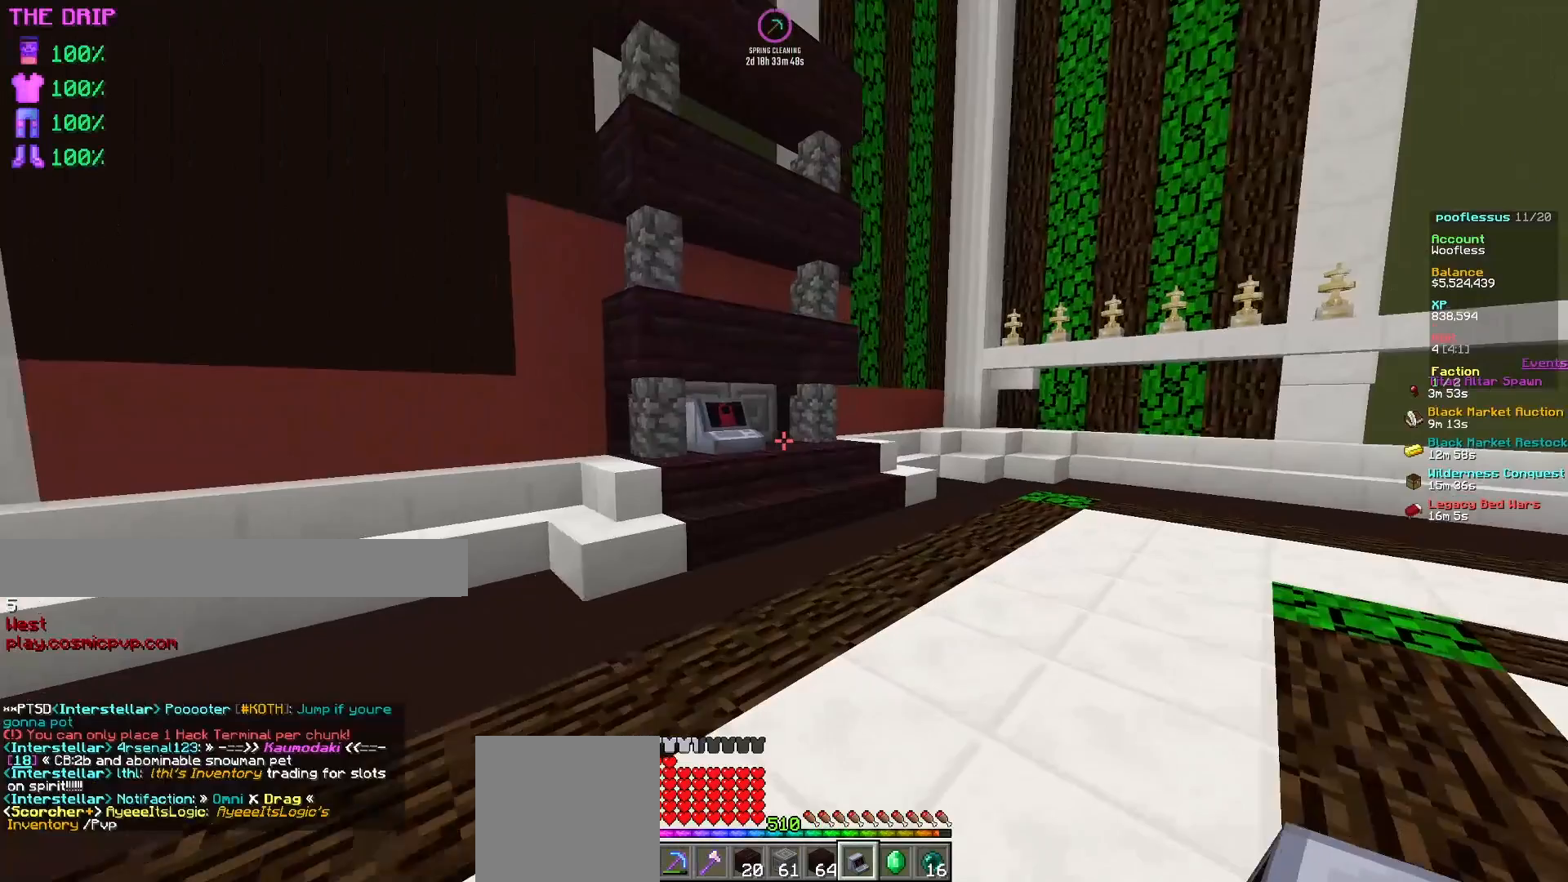
{"keys": [], "mouse": [], "events": [[233, "d", "up"], [300, "w", "up"]]}
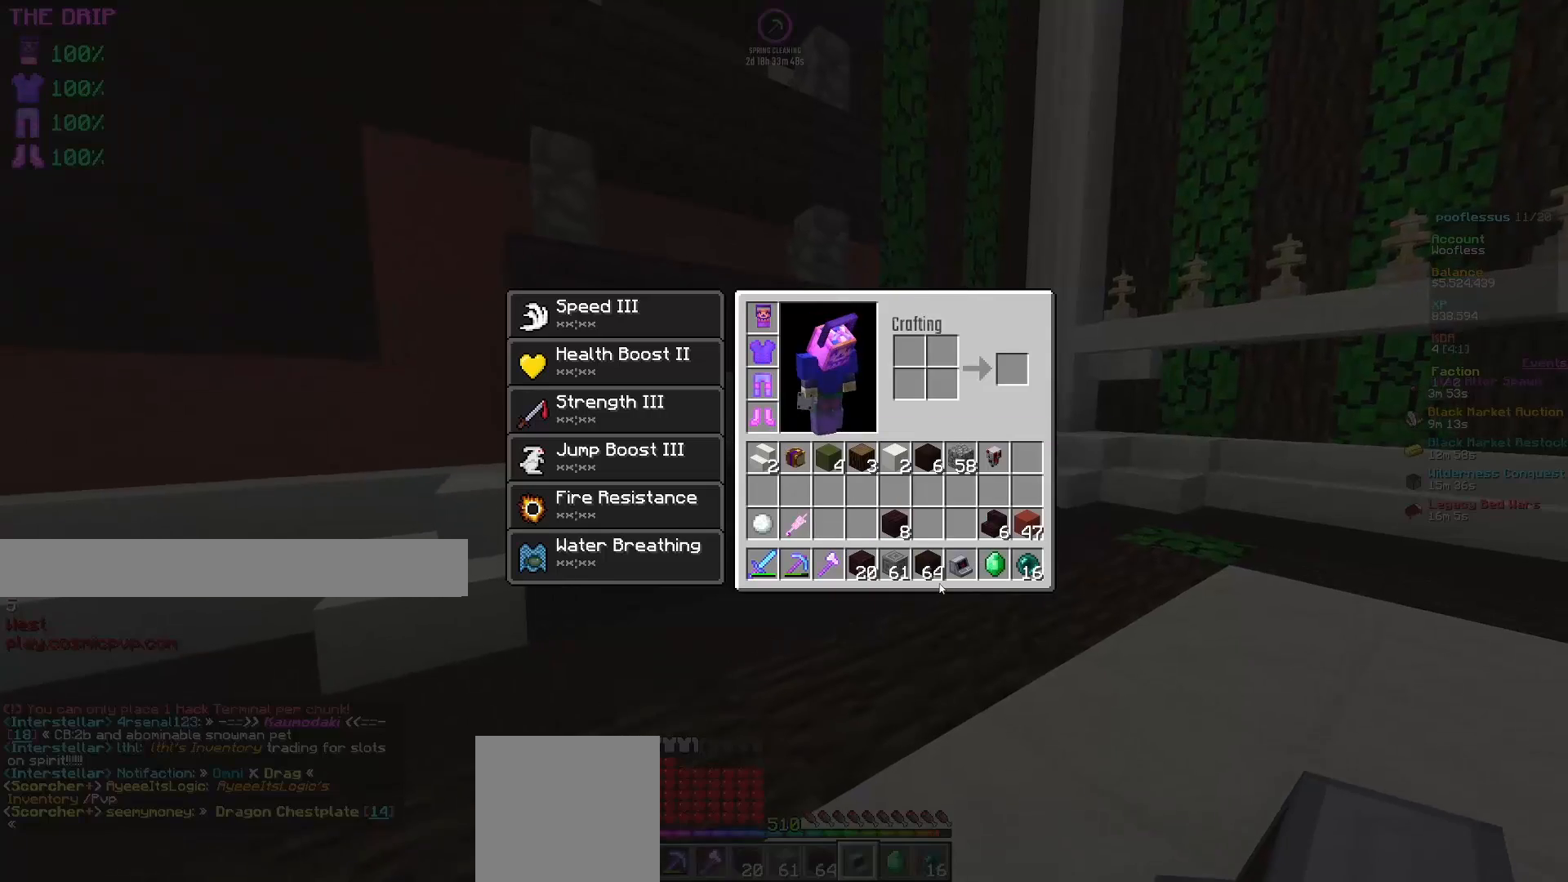
{"keys": [], "mouse": [], "events": []}
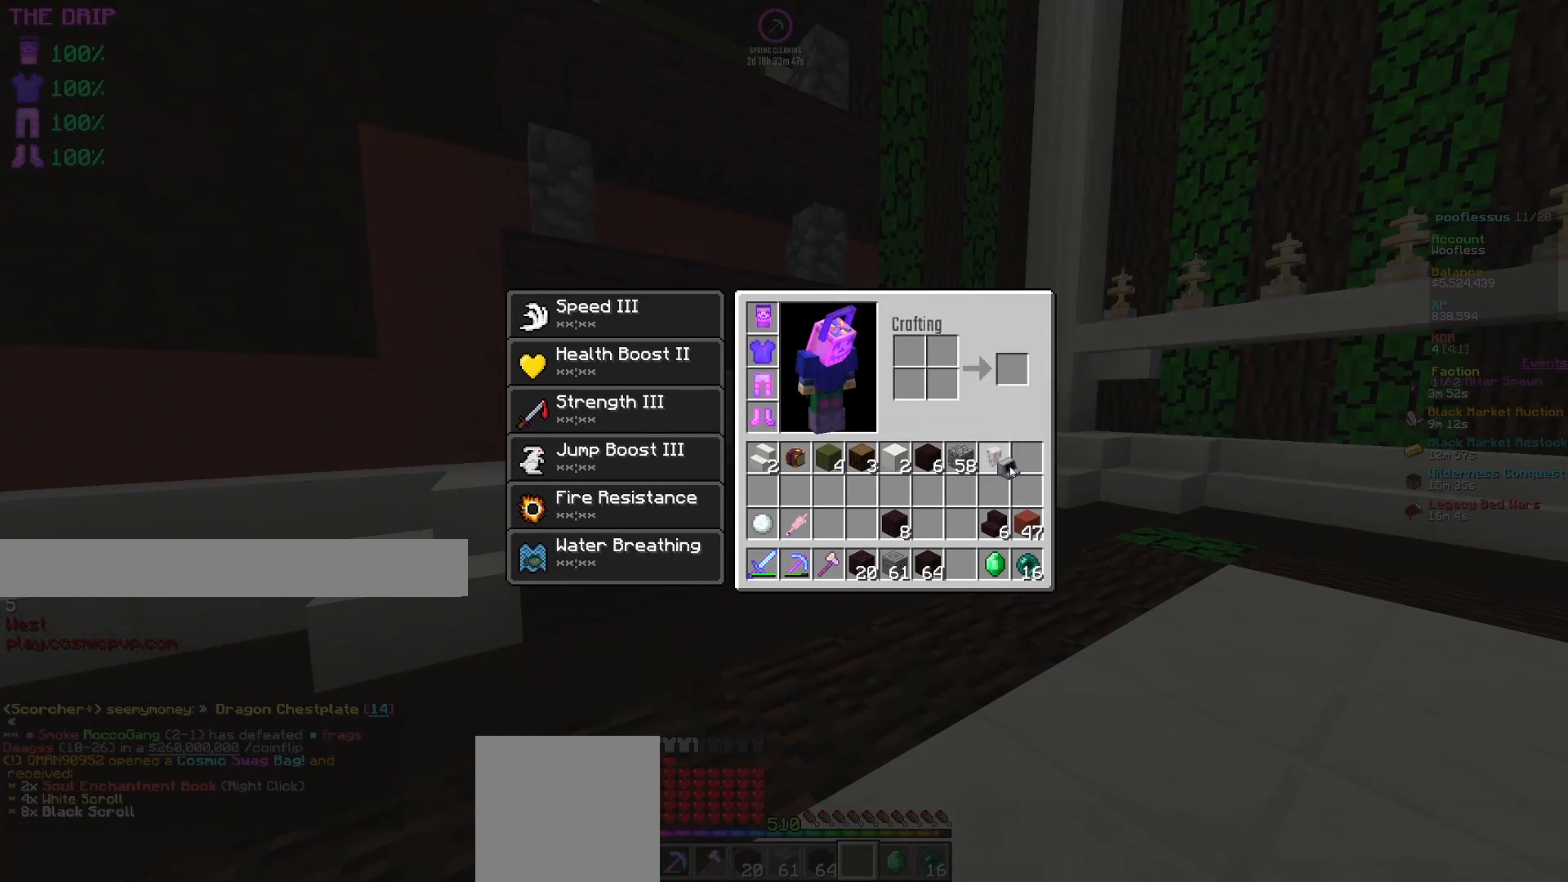
{"keys": [], "mouse": [], "events": [[200, "mouse_left", "down"], [283, "mouse_left", "up"]]}
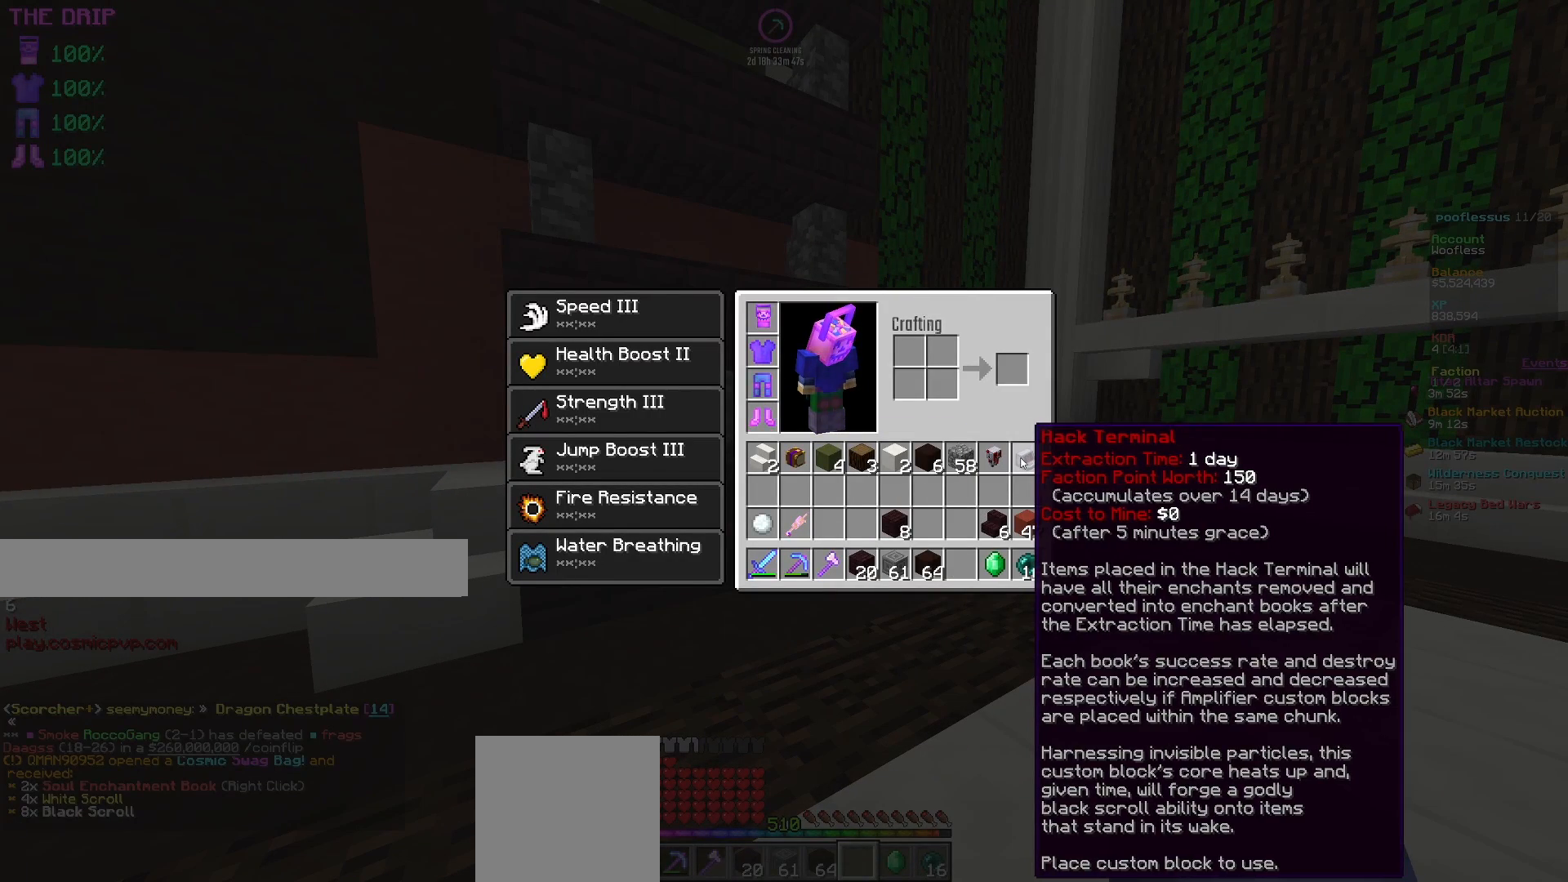
{"keys": [], "mouse": ["right"], "events": [[400, "mouse_right", "down"]]}